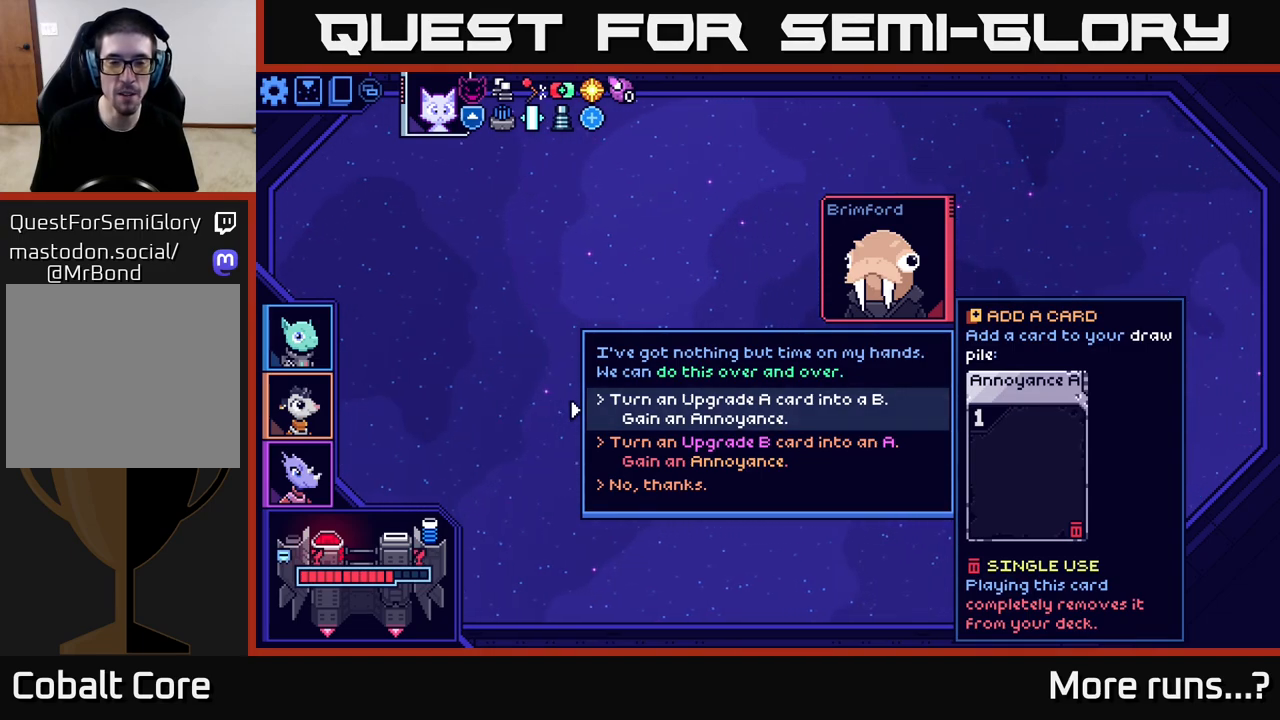
Gameplay with a controller (Xbox layout); each line is a JSON object with the inputs held at the frame after it. "events" lists button and stick changes between this image and that frame as [ms after this image, input, new state], when the widget could be followed in between. Not read: L1 R1.
{"buttons": [], "left_stick": "center", "right_stick": "center", "events": [[100, "left_stick", "down"], [367, "left_stick", "center"]]}
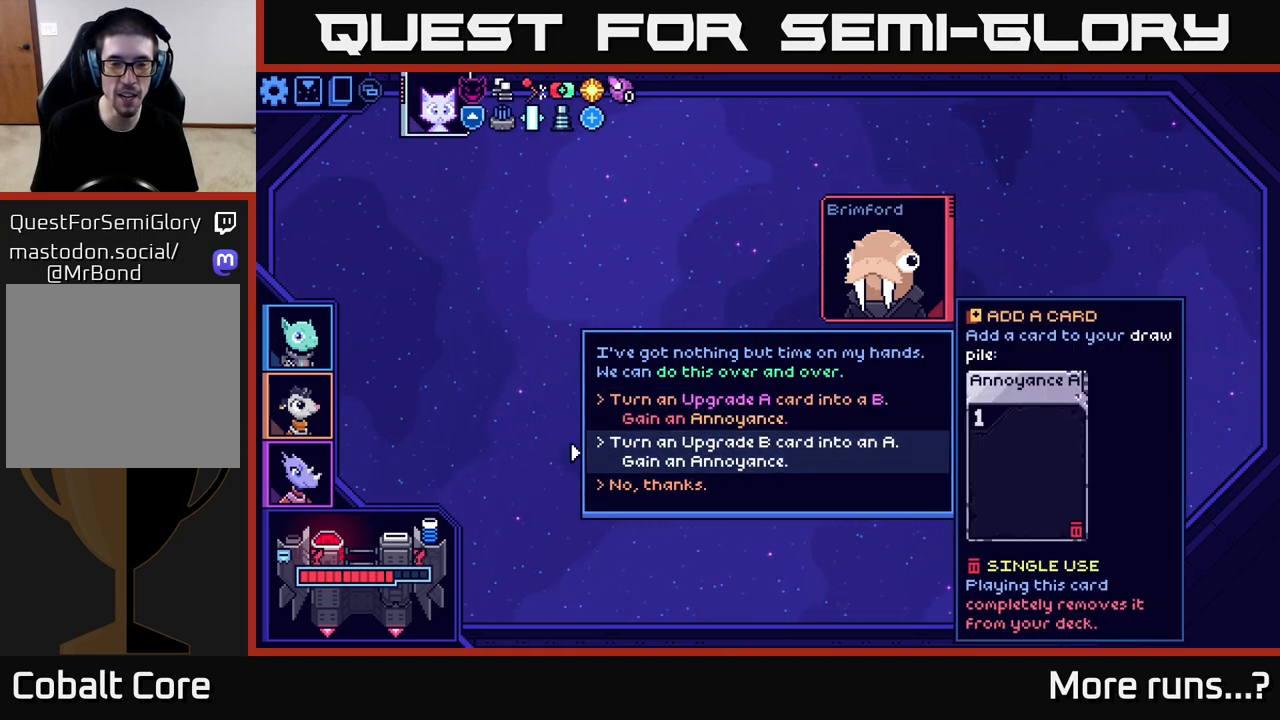
{"buttons": [], "left_stick": "center", "right_stick": "center", "events": [[133, "left_stick", "up"], [250, "left_stick", "up-left"], [367, "left_stick", "center"]]}
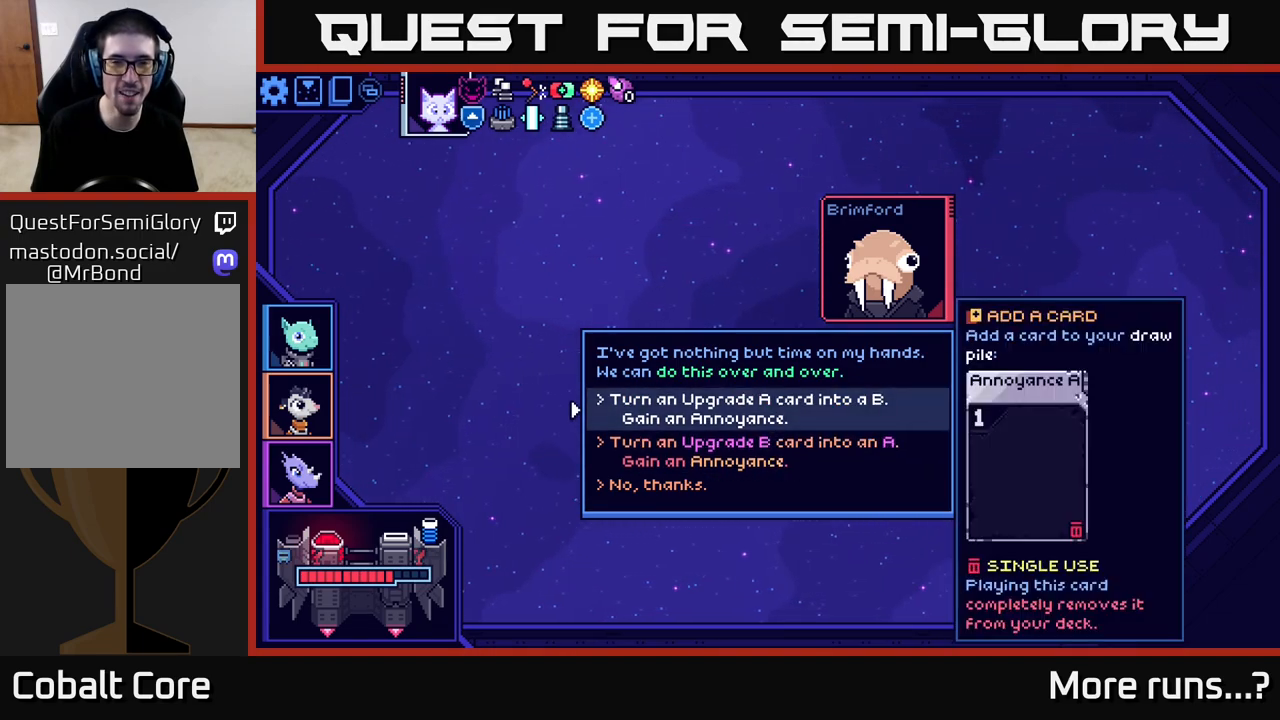
{"buttons": [], "left_stick": "up-left", "right_stick": "center", "events": [[17, "left_stick", "down"], [283, "left_stick", "center"], [417, "left_stick", "up"], [483, "left_stick", "up-left"]]}
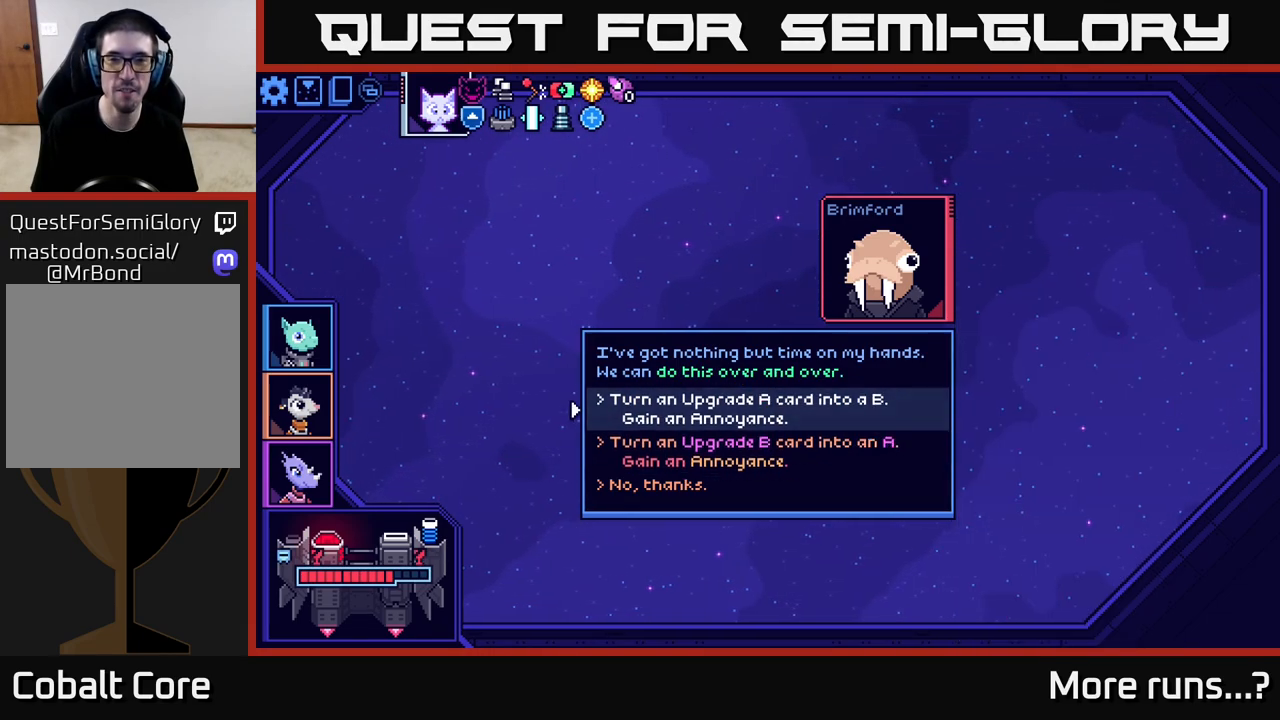
{"buttons": [], "left_stick": "down", "right_stick": "center", "events": [[183, "left_stick", "center"], [400, "left_stick", "down"]]}
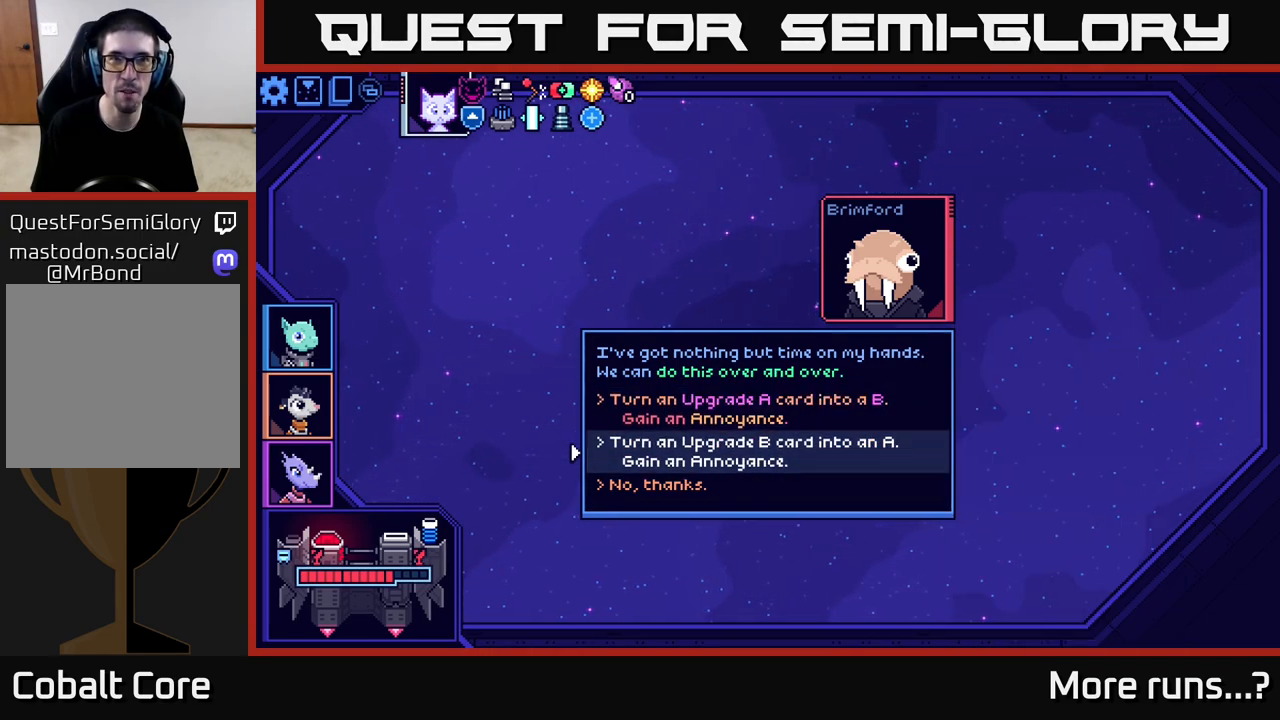
{"buttons": [], "left_stick": "center", "right_stick": "center", "events": [[117, "left_stick", "center"], [267, "left_stick", "down"], [483, "left_stick", "center"]]}
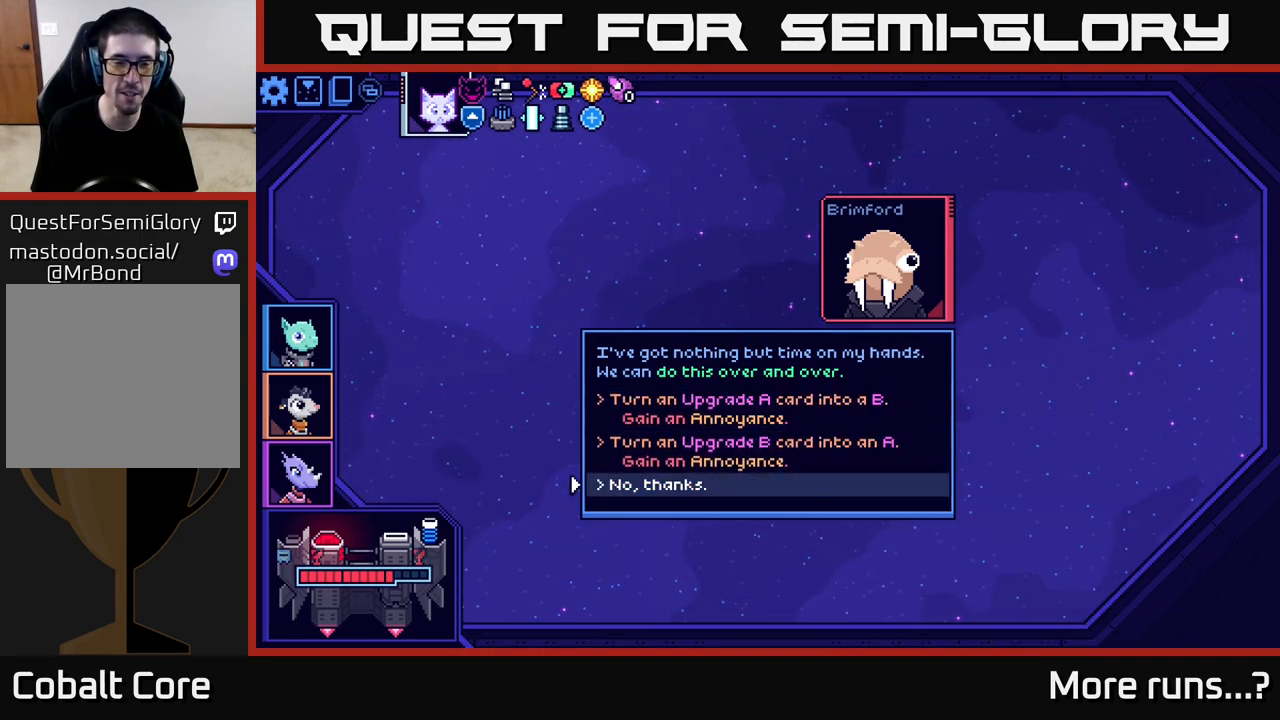
{"buttons": [], "left_stick": "center", "right_stick": "center", "events": [[300, "A", "down"], [367, "A", "up"]]}
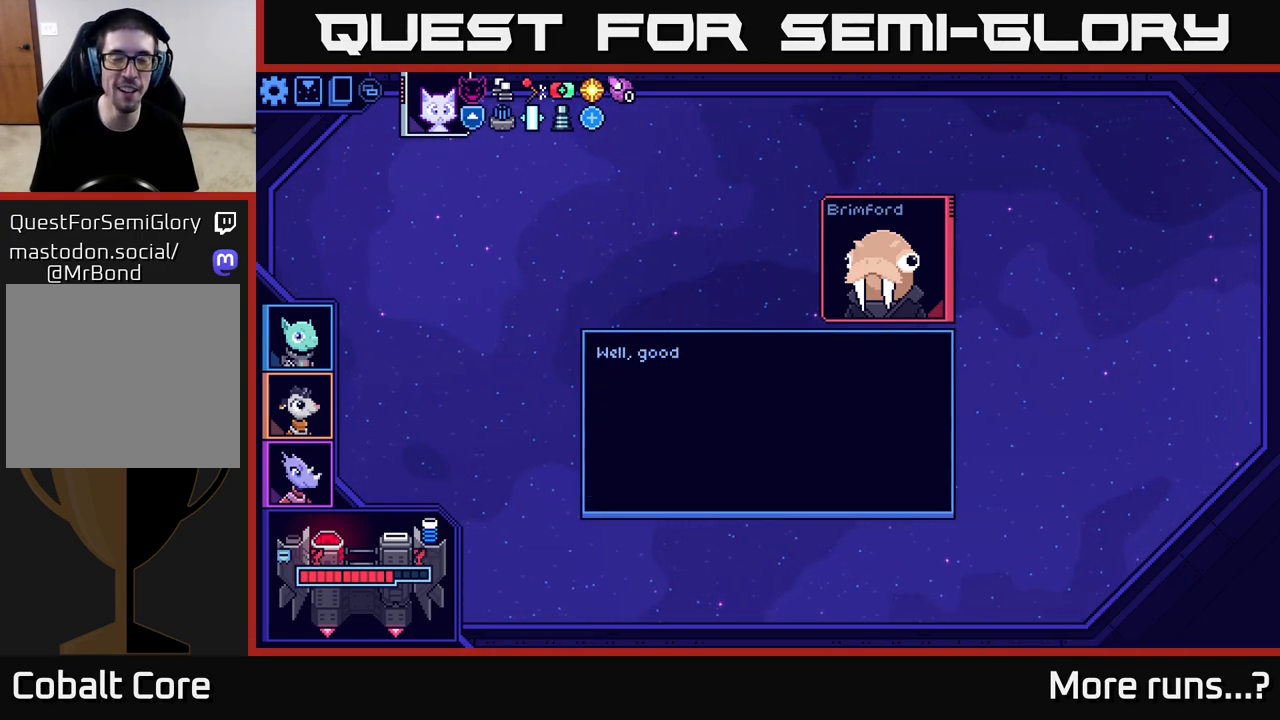
{"buttons": [], "left_stick": "center", "right_stick": "center", "events": []}
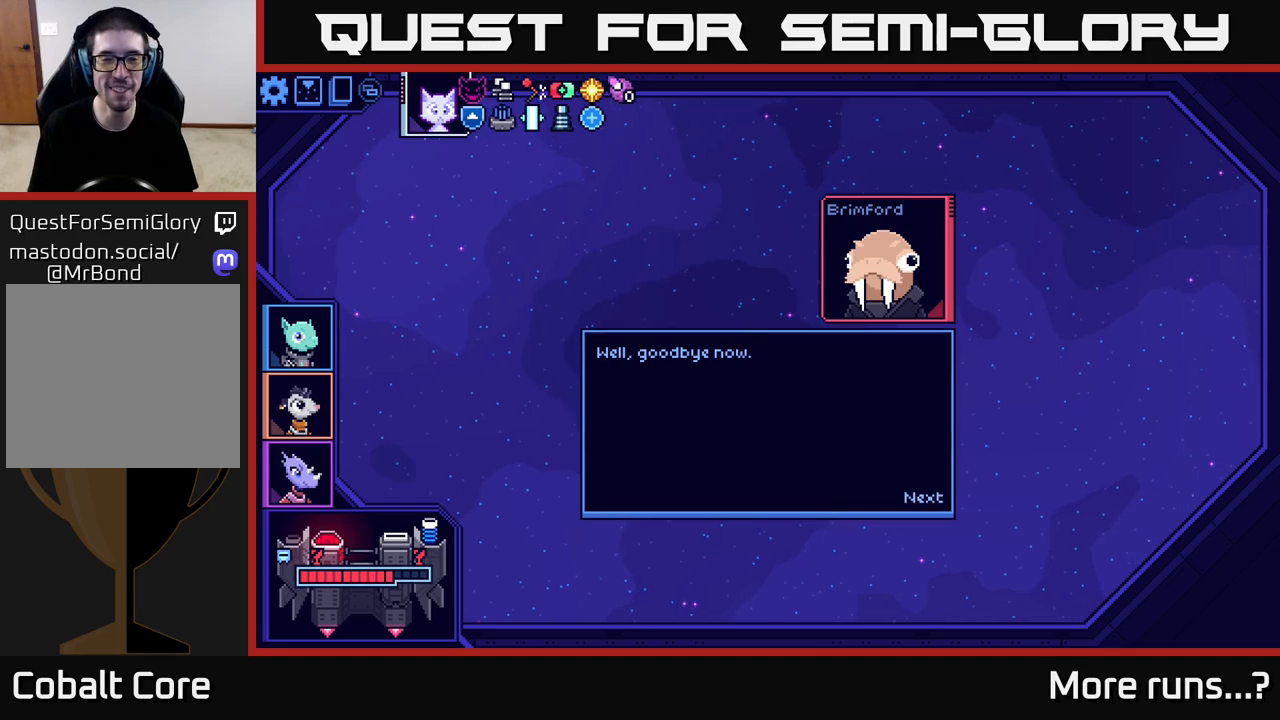
{"buttons": [], "left_stick": "center", "right_stick": "center", "events": [[67, "A", "down"], [150, "A", "up"]]}
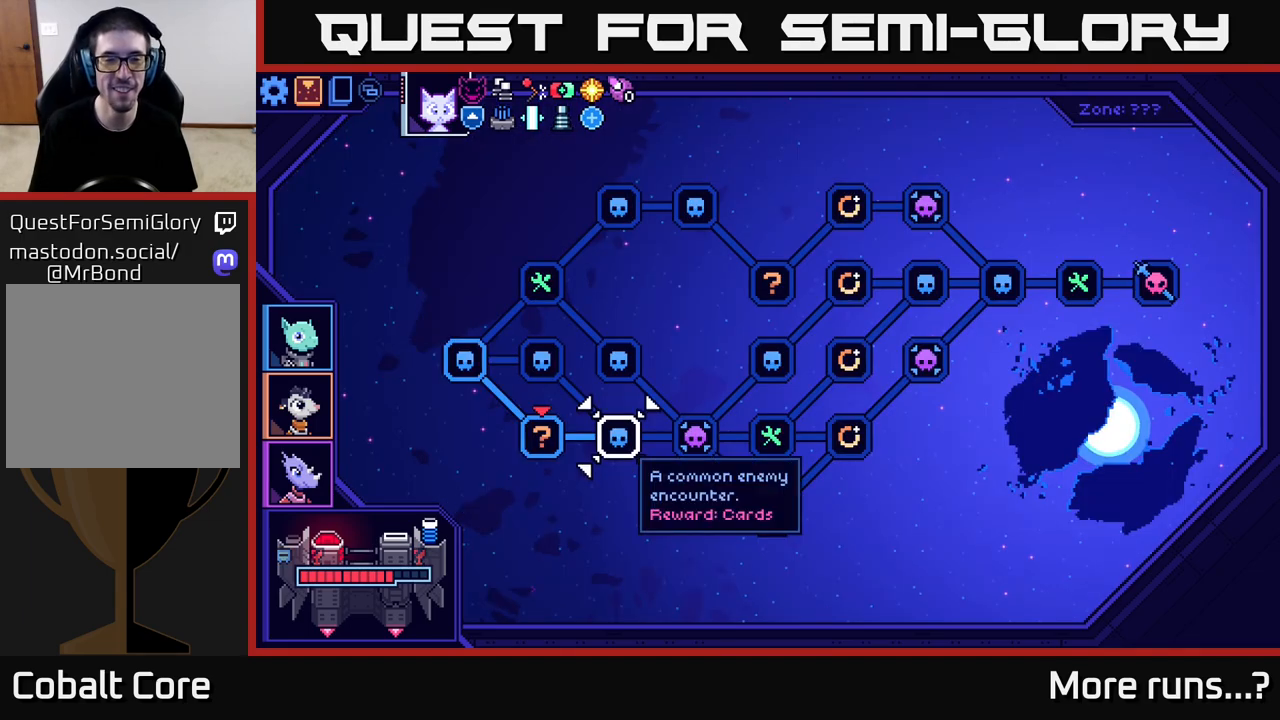
{"buttons": [], "left_stick": "left", "right_stick": "center", "events": [[167, "left_stick", "right"], [417, "left_stick", "center"], [483, "left_stick", "left"]]}
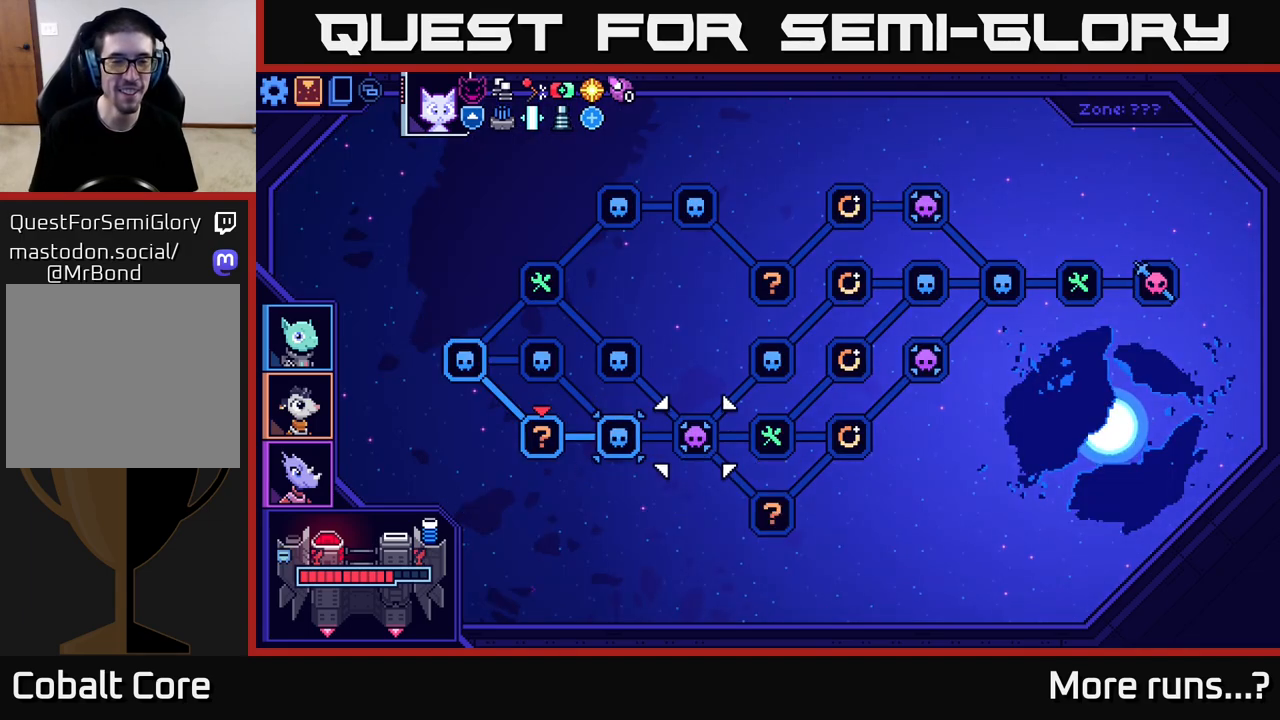
{"buttons": [], "left_stick": "center", "right_stick": "center", "events": [[167, "left_stick", "center"], [250, "A", "down"], [350, "A", "up"]]}
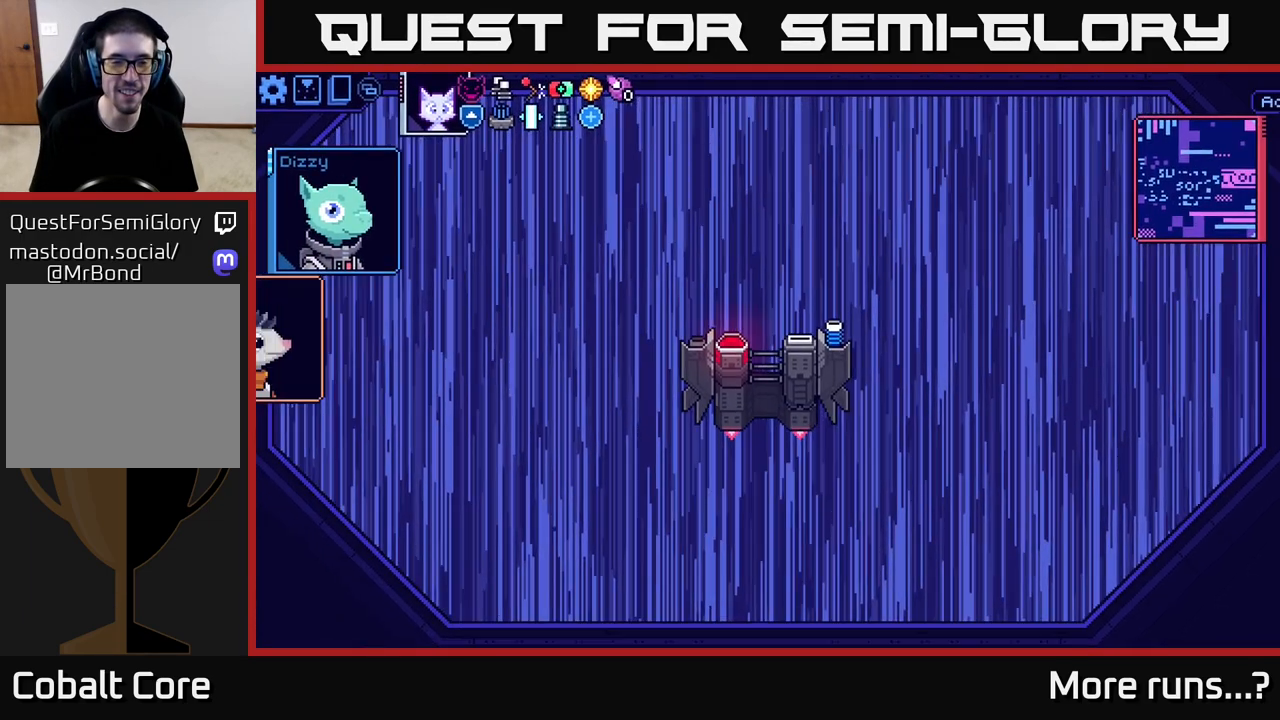
{"buttons": [], "left_stick": "center", "right_stick": "center", "events": []}
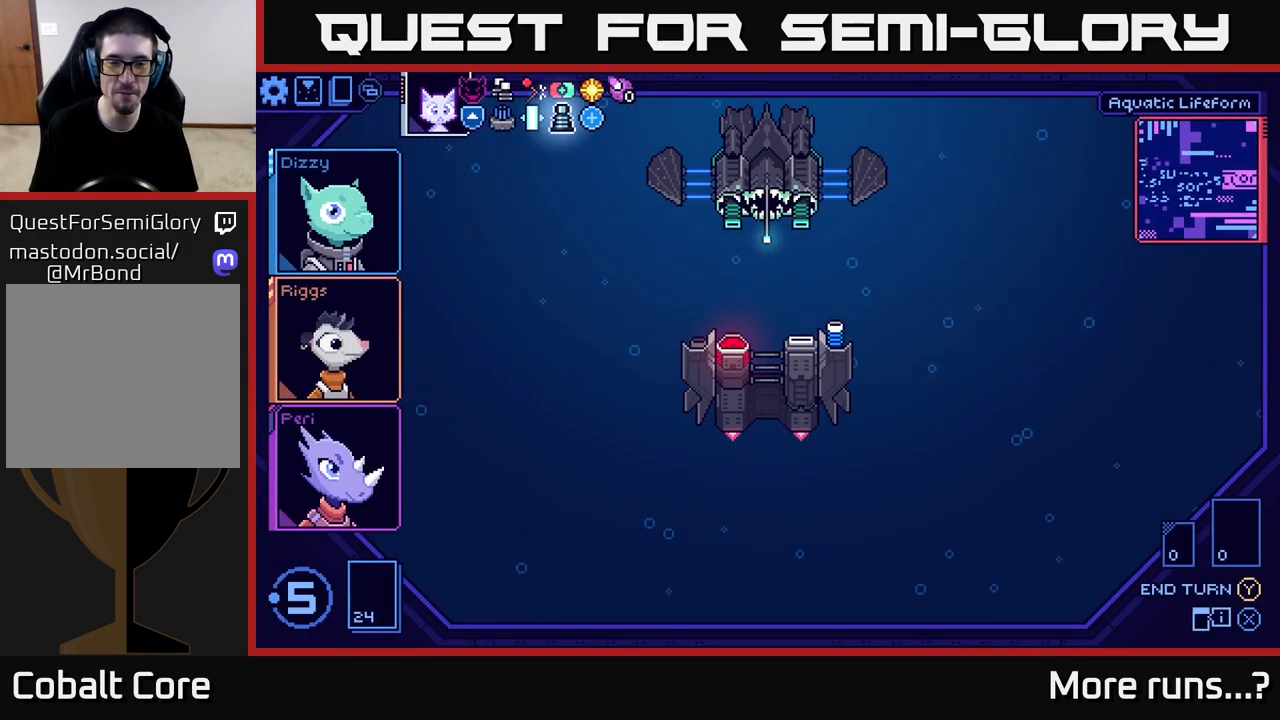
{"buttons": [], "left_stick": "center", "right_stick": "center", "events": []}
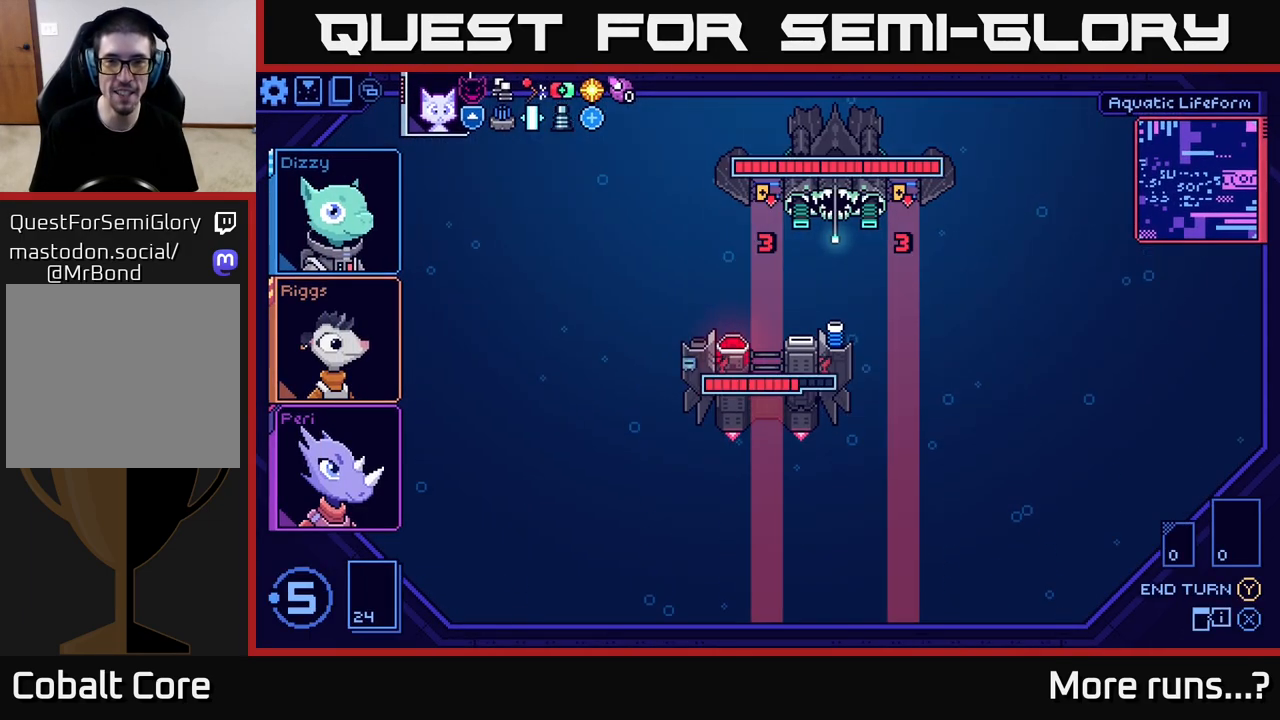
{"buttons": [], "left_stick": "center", "right_stick": "center", "events": []}
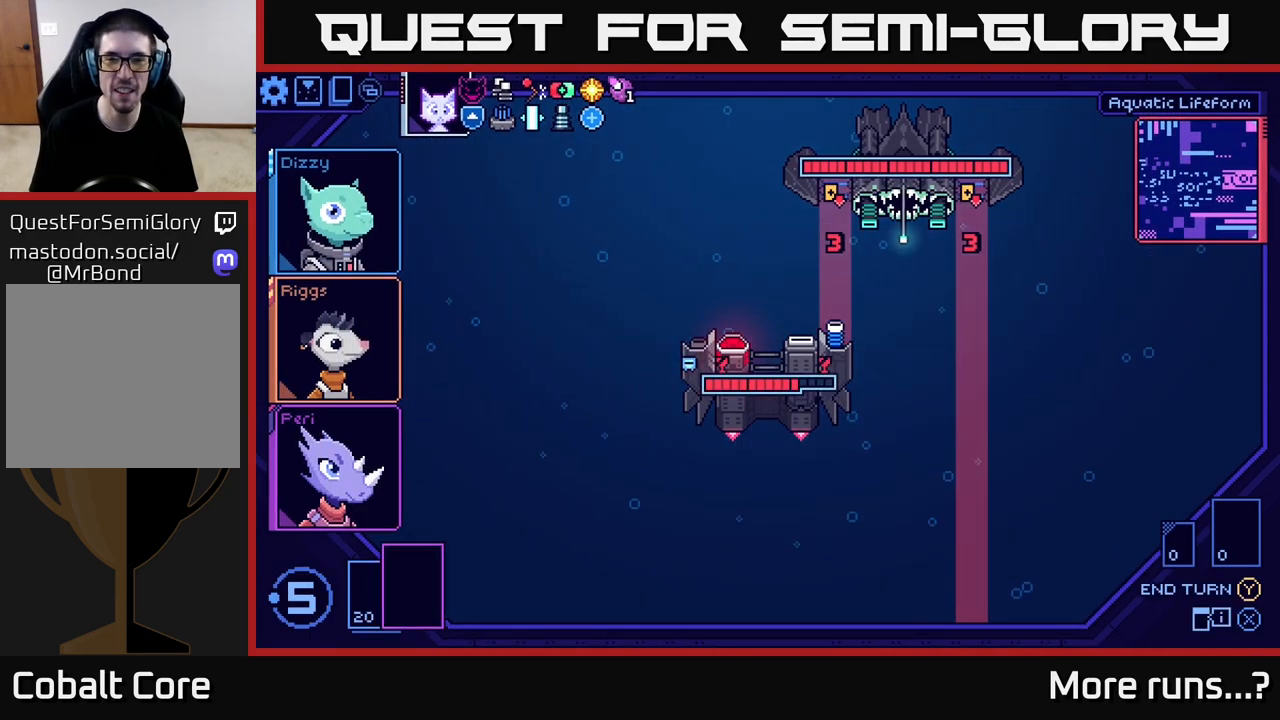
{"buttons": [], "left_stick": "center", "right_stick": "center", "events": []}
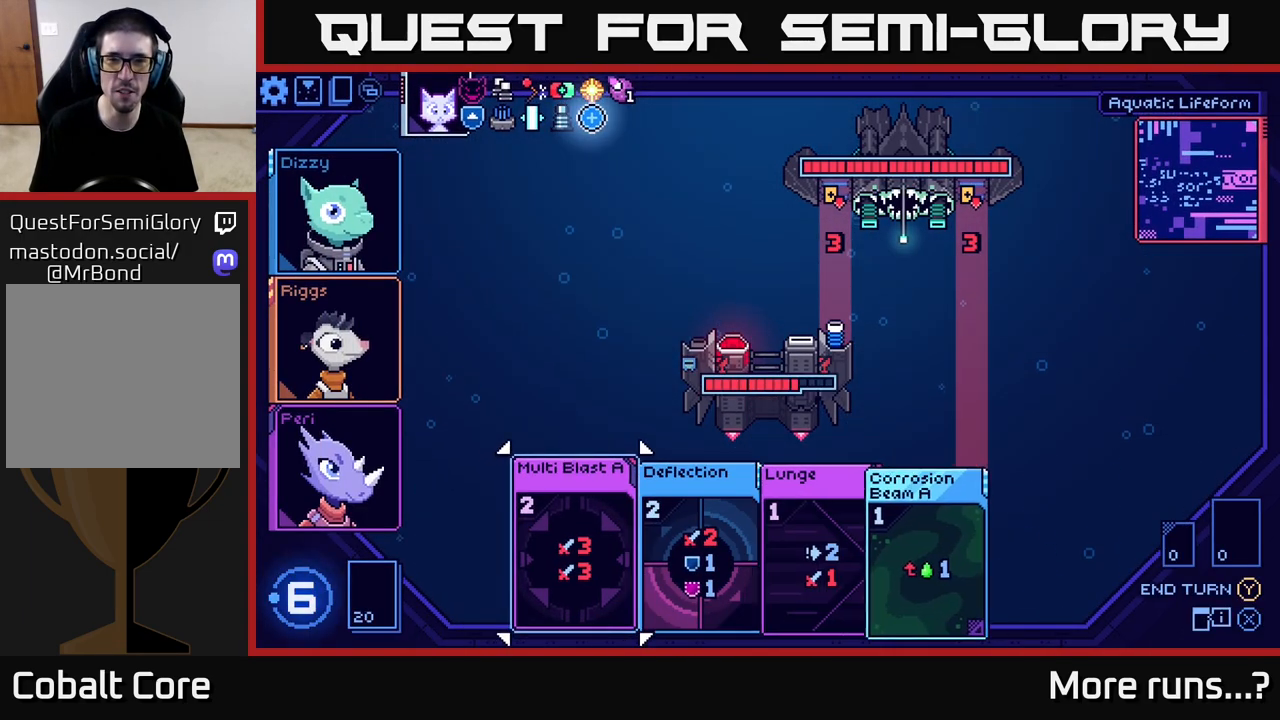
{"buttons": [], "left_stick": "right", "right_stick": "center", "events": [[433, "left_stick", "right"]]}
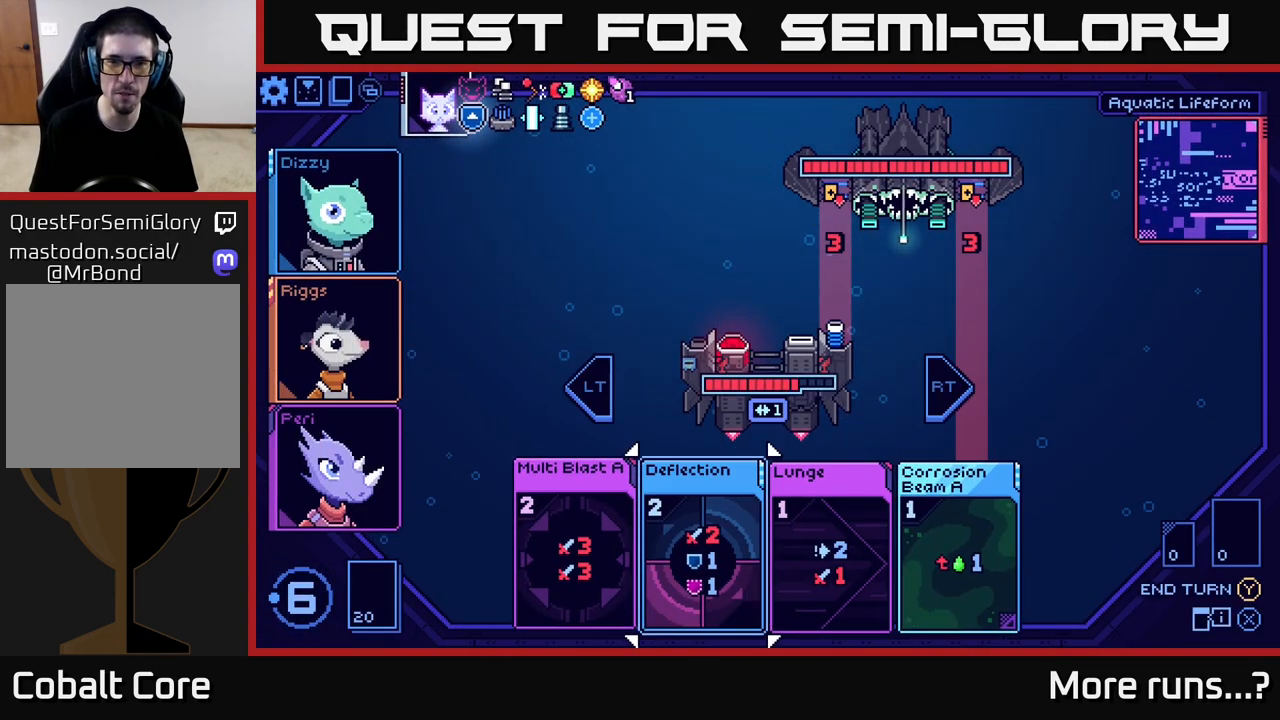
{"buttons": [], "left_stick": "center", "right_stick": "center", "events": [[150, "left_stick", "center"]]}
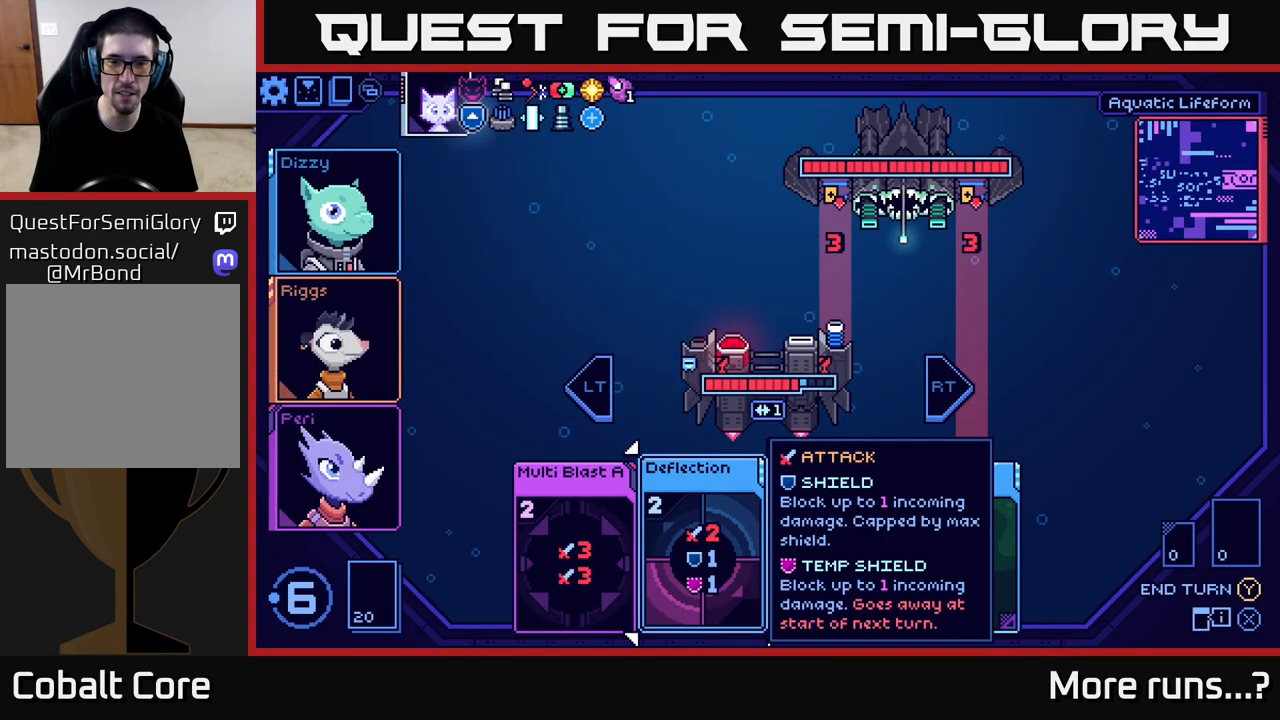
{"buttons": [], "left_stick": "center", "right_stick": "center", "events": []}
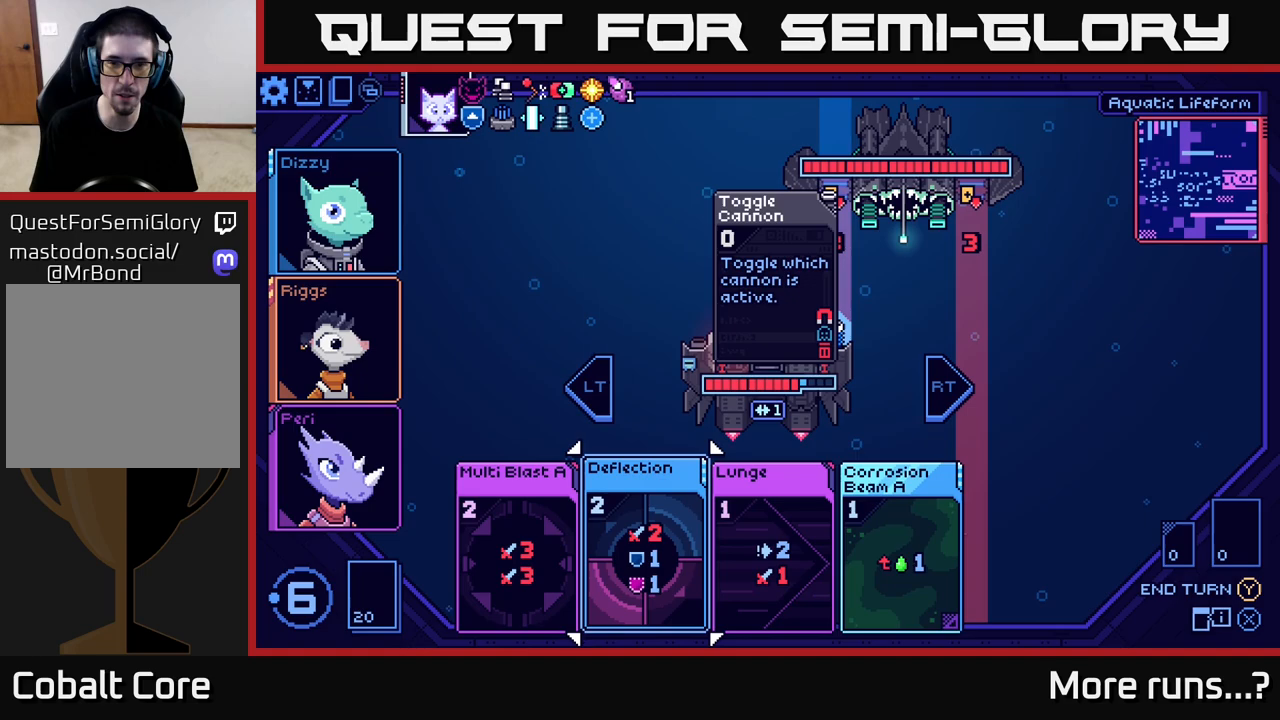
{"buttons": [], "left_stick": "center", "right_stick": "center", "events": [[267, "left_stick", "right"], [467, "left_stick", "center"]]}
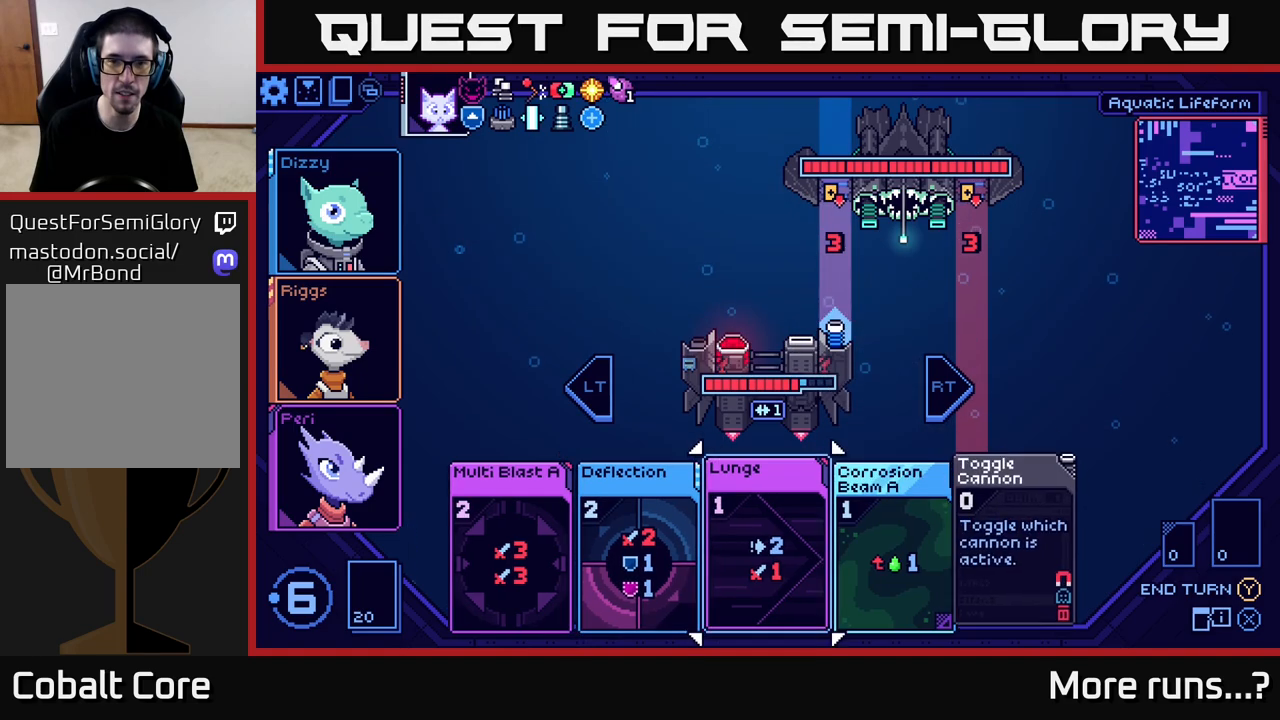
{"buttons": [], "left_stick": "center", "right_stick": "center", "events": []}
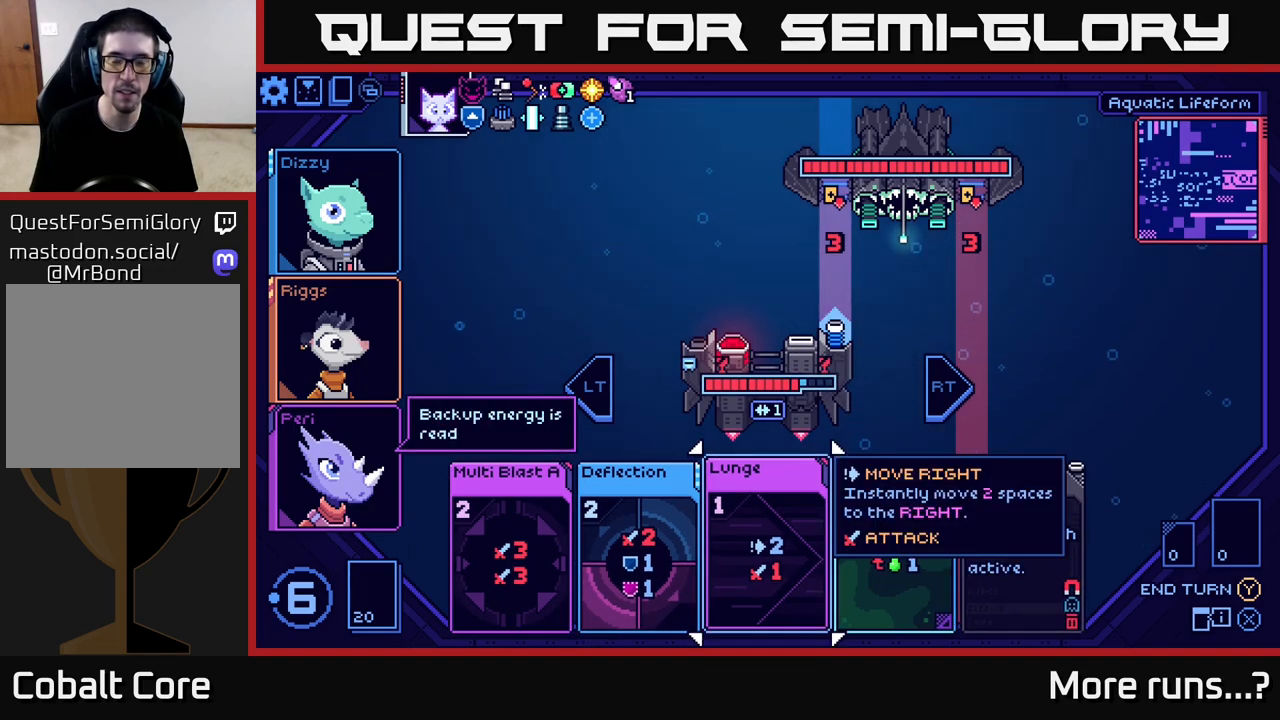
{"buttons": [], "left_stick": "center", "right_stick": "center", "events": []}
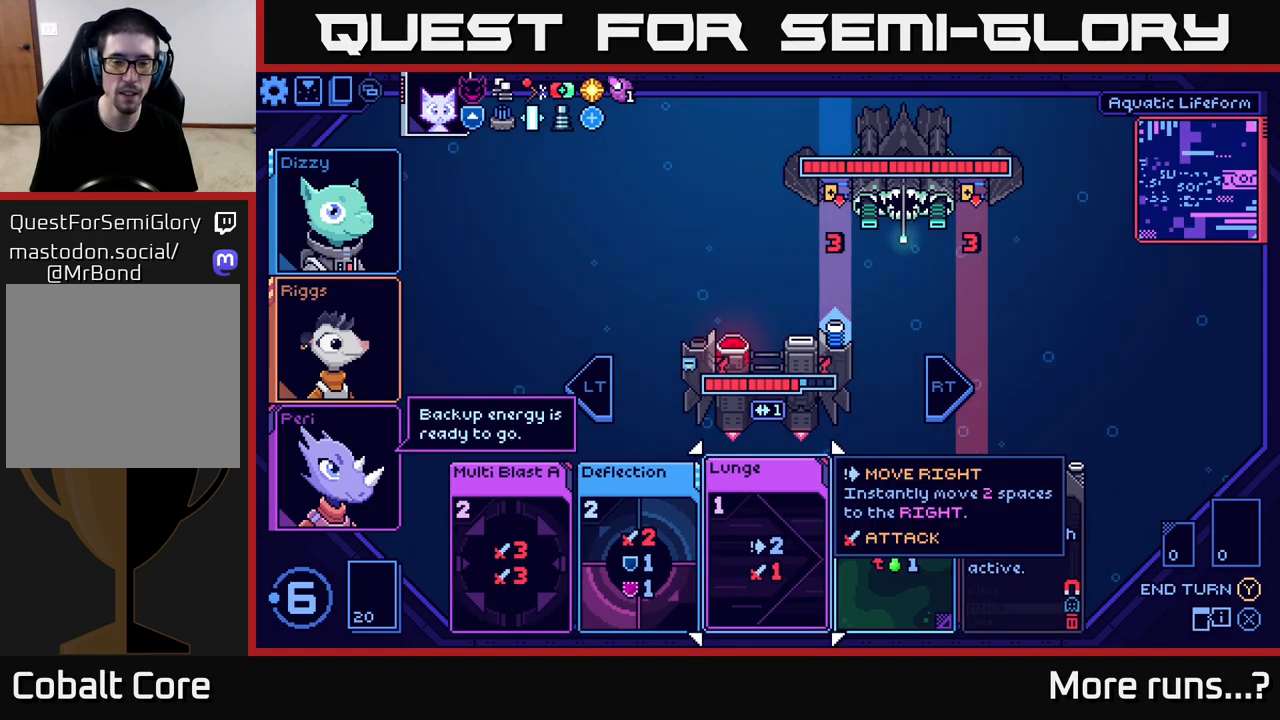
{"buttons": [], "left_stick": "center", "right_stick": "center", "events": [[67, "left_stick", "right"], [283, "left_stick", "center"]]}
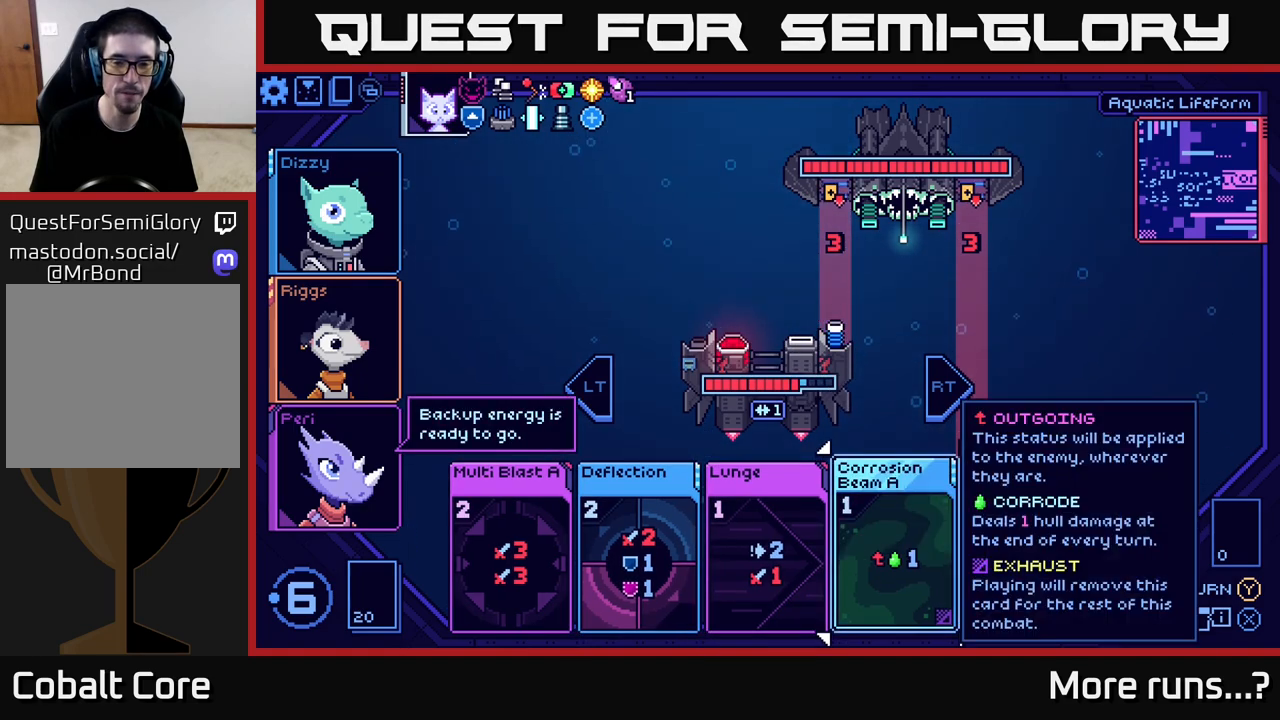
{"buttons": [], "left_stick": "center", "right_stick": "center", "events": []}
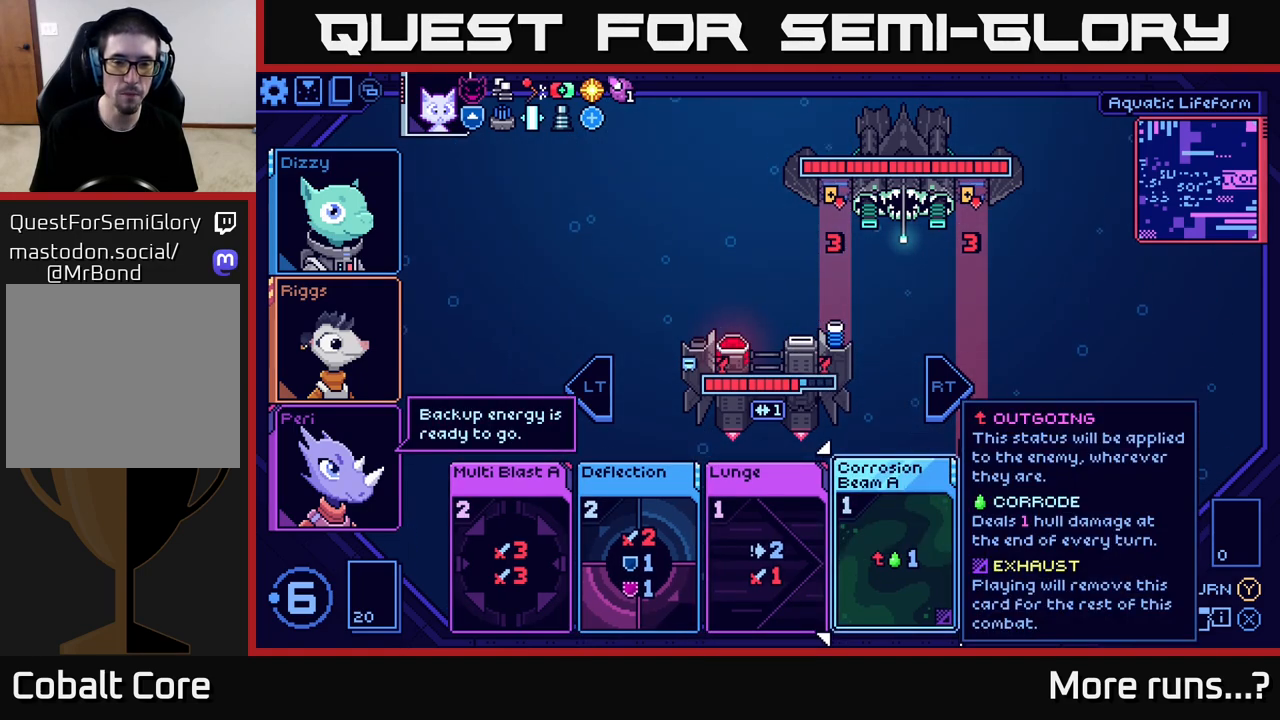
{"buttons": [], "left_stick": "center", "right_stick": "center", "events": [[217, "left_stick", "left"], [483, "left_stick", "center"]]}
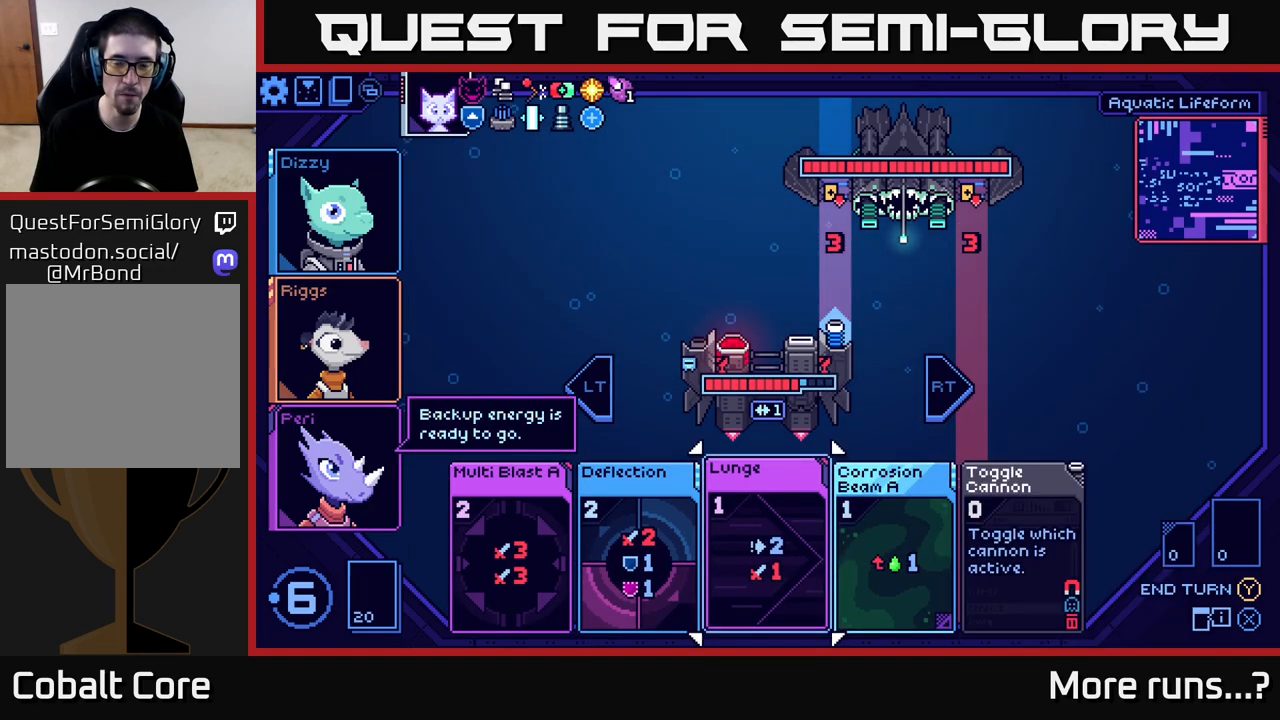
{"buttons": [], "left_stick": "center", "right_stick": "center", "events": [[250, "left_stick", "right"], [483, "left_stick", "center"]]}
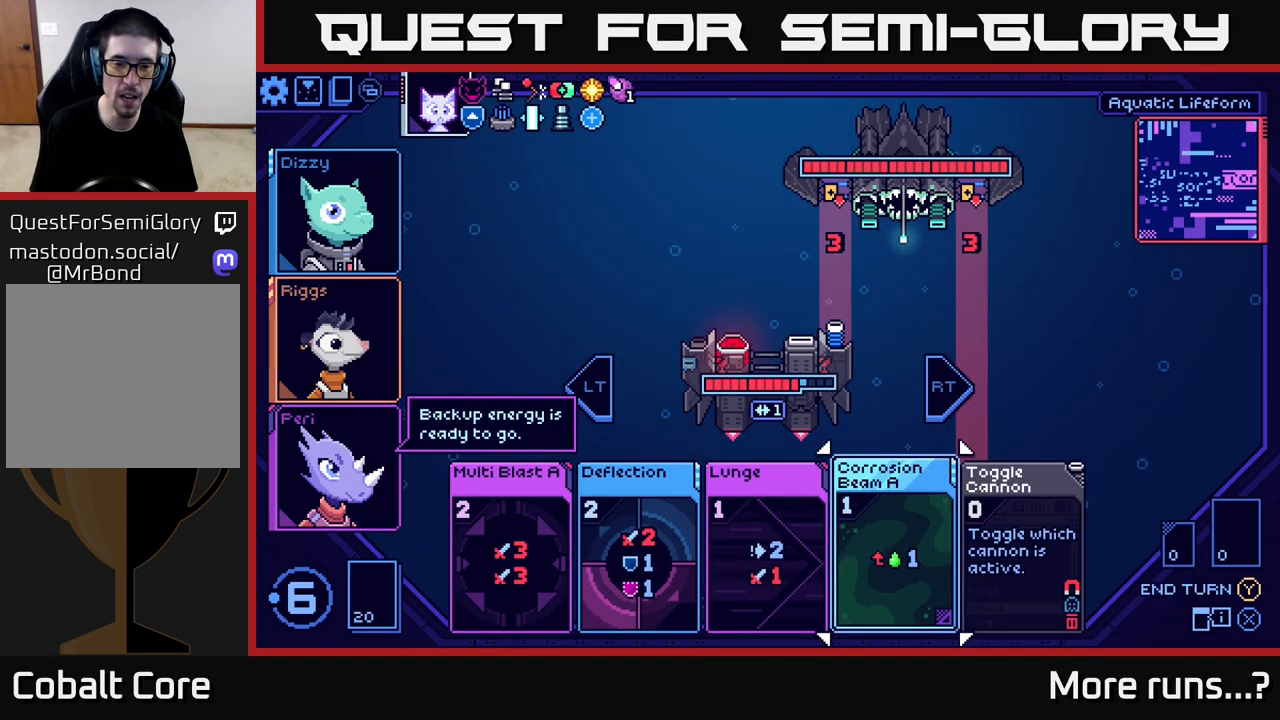
{"buttons": [], "left_stick": "right", "right_stick": "center", "events": [[100, "left_stick", "left"], [300, "left_stick", "center"], [500, "left_stick", "right"]]}
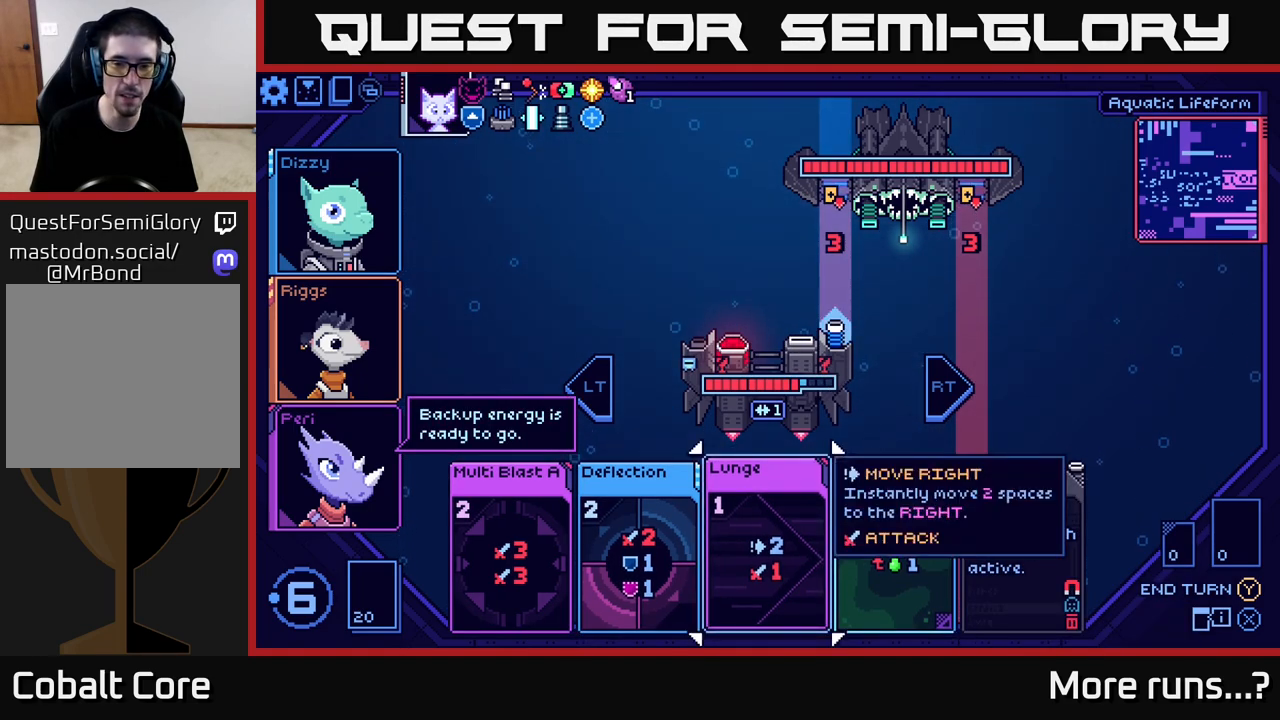
{"buttons": [], "left_stick": "left", "right_stick": "center", "events": [[233, "left_stick", "center"], [317, "left_stick", "left"]]}
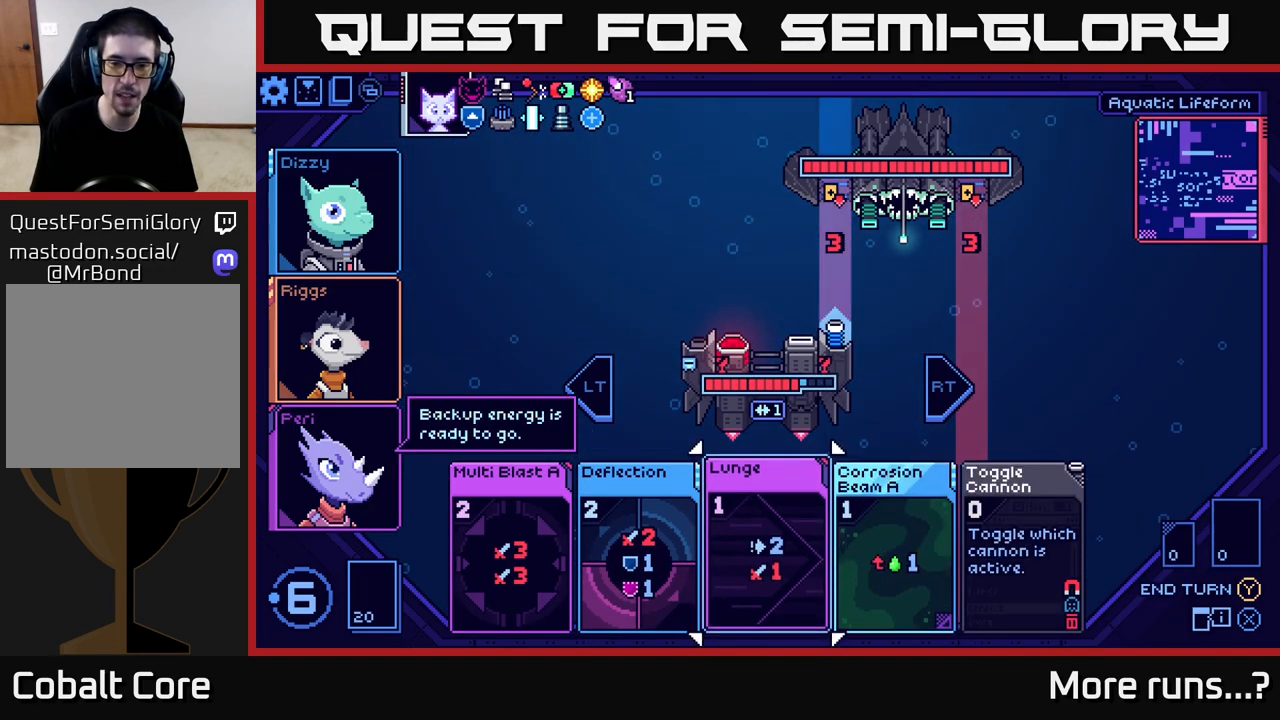
{"buttons": [], "left_stick": "center", "right_stick": "center", "events": [[17, "left_stick", "center"]]}
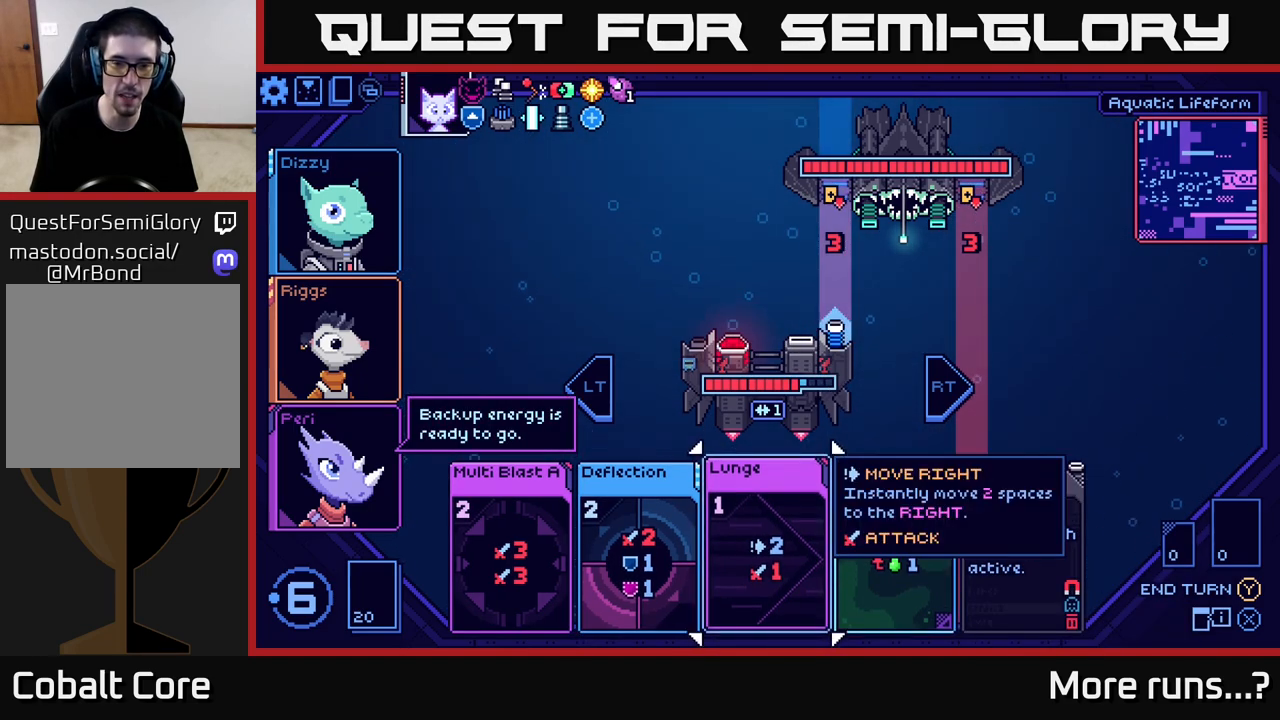
{"buttons": [], "left_stick": "center", "right_stick": "center", "events": []}
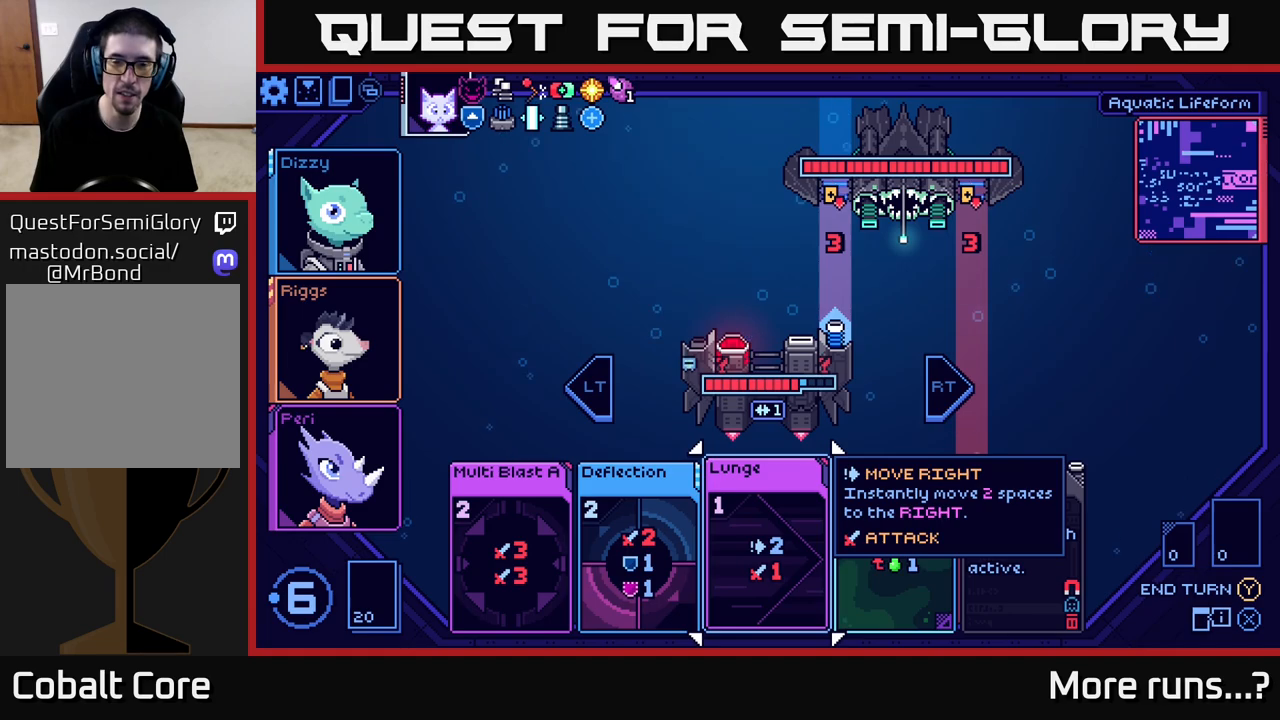
{"buttons": [], "left_stick": "center", "right_stick": "center", "events": []}
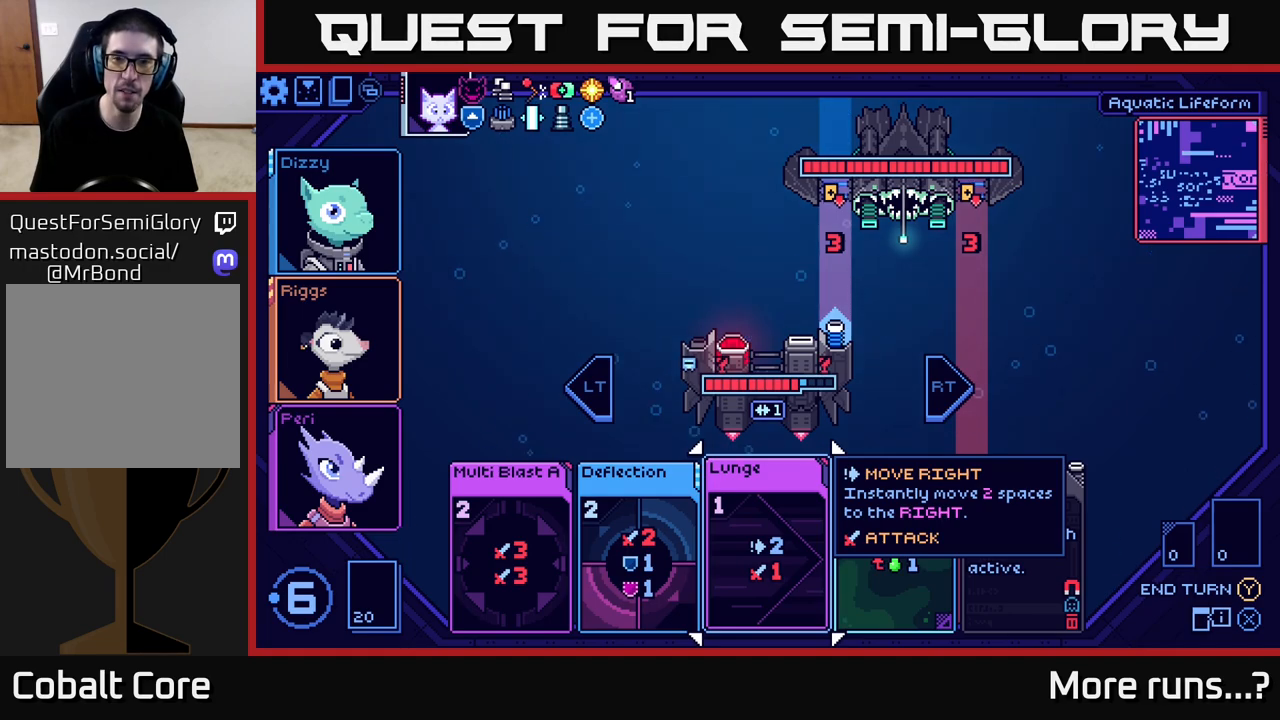
{"buttons": [], "left_stick": "center", "right_stick": "center", "events": []}